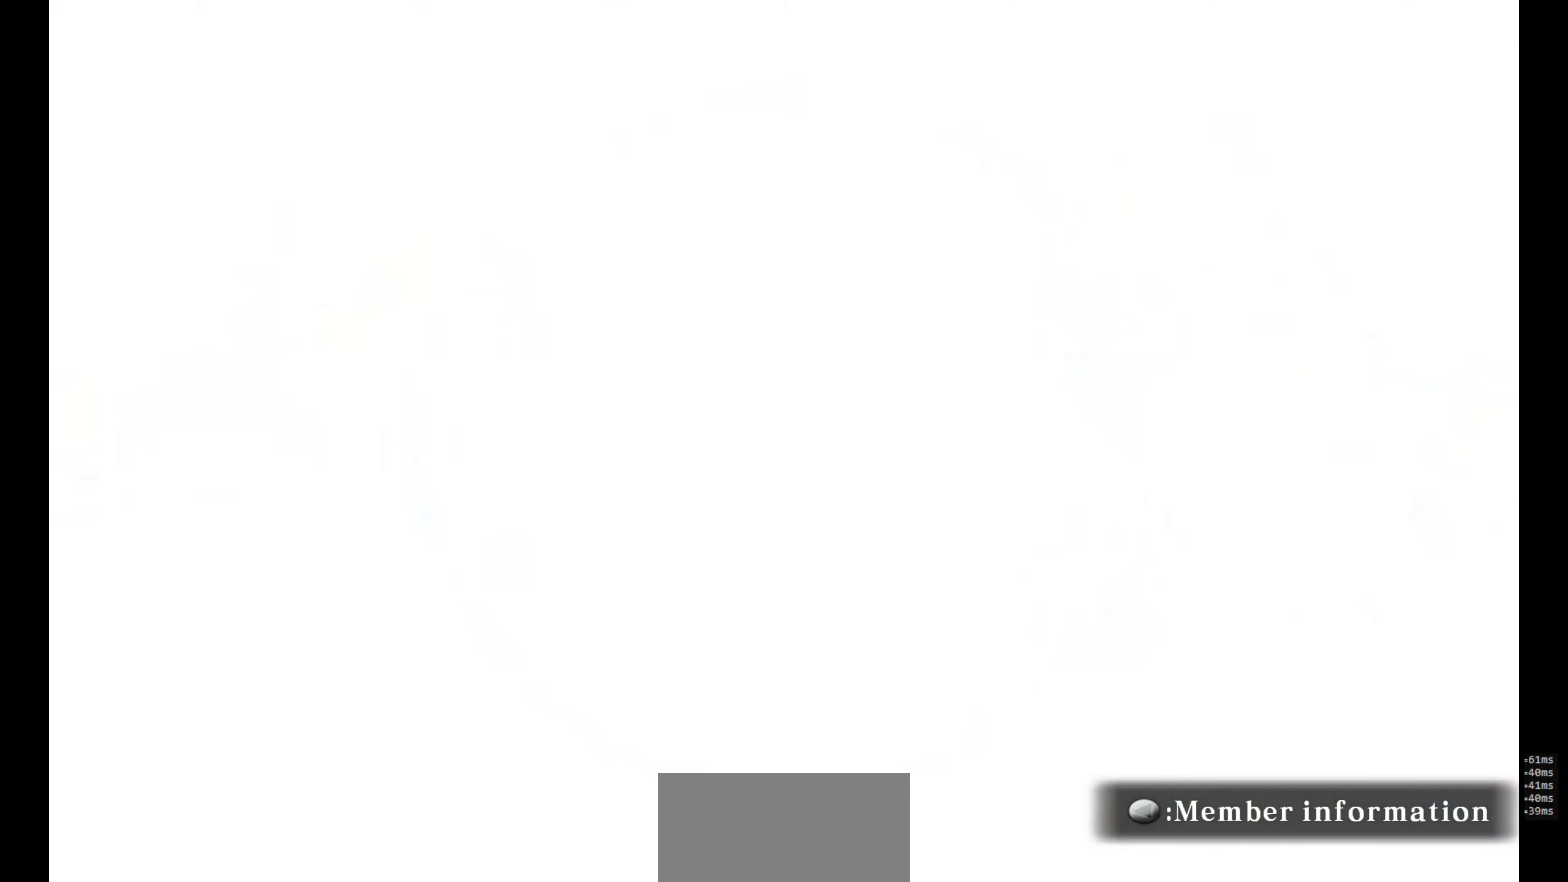
Gameplay with a controller (arcade stick); each line is a JSON object with the inputs held at the frame after it. "events" lists button and stick changes between this image and that frame as [ms after this image, input, new state], when the widget could be followed in between. Not read: L3 R3 SELECT START.
{"buttons": [], "events": [[366, "CROSS", "down"], [483, "CROSS", "up"]]}
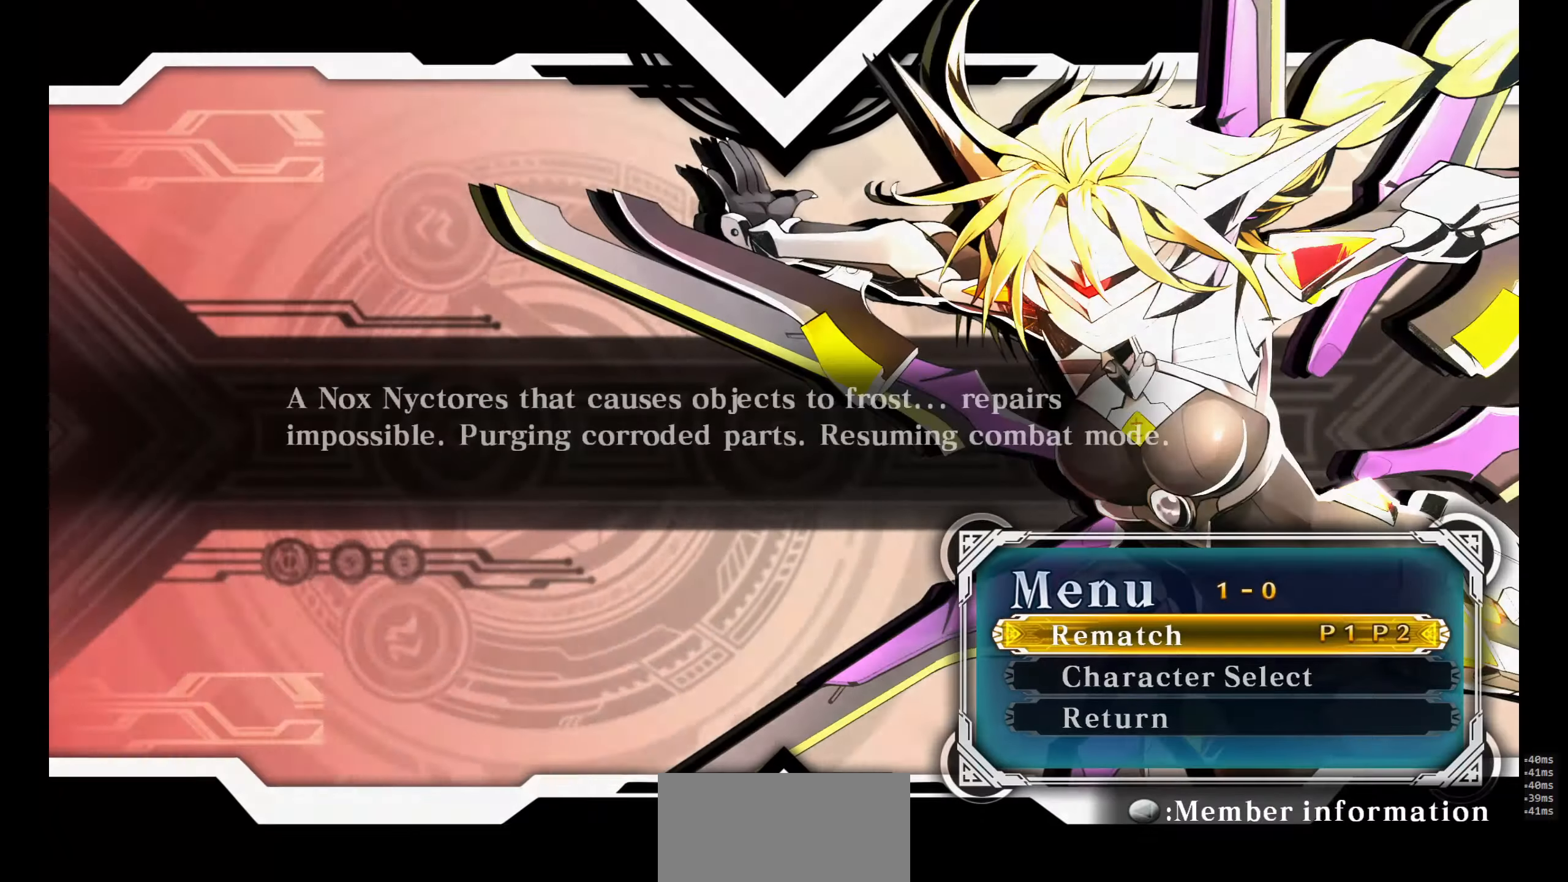
{"buttons": []}
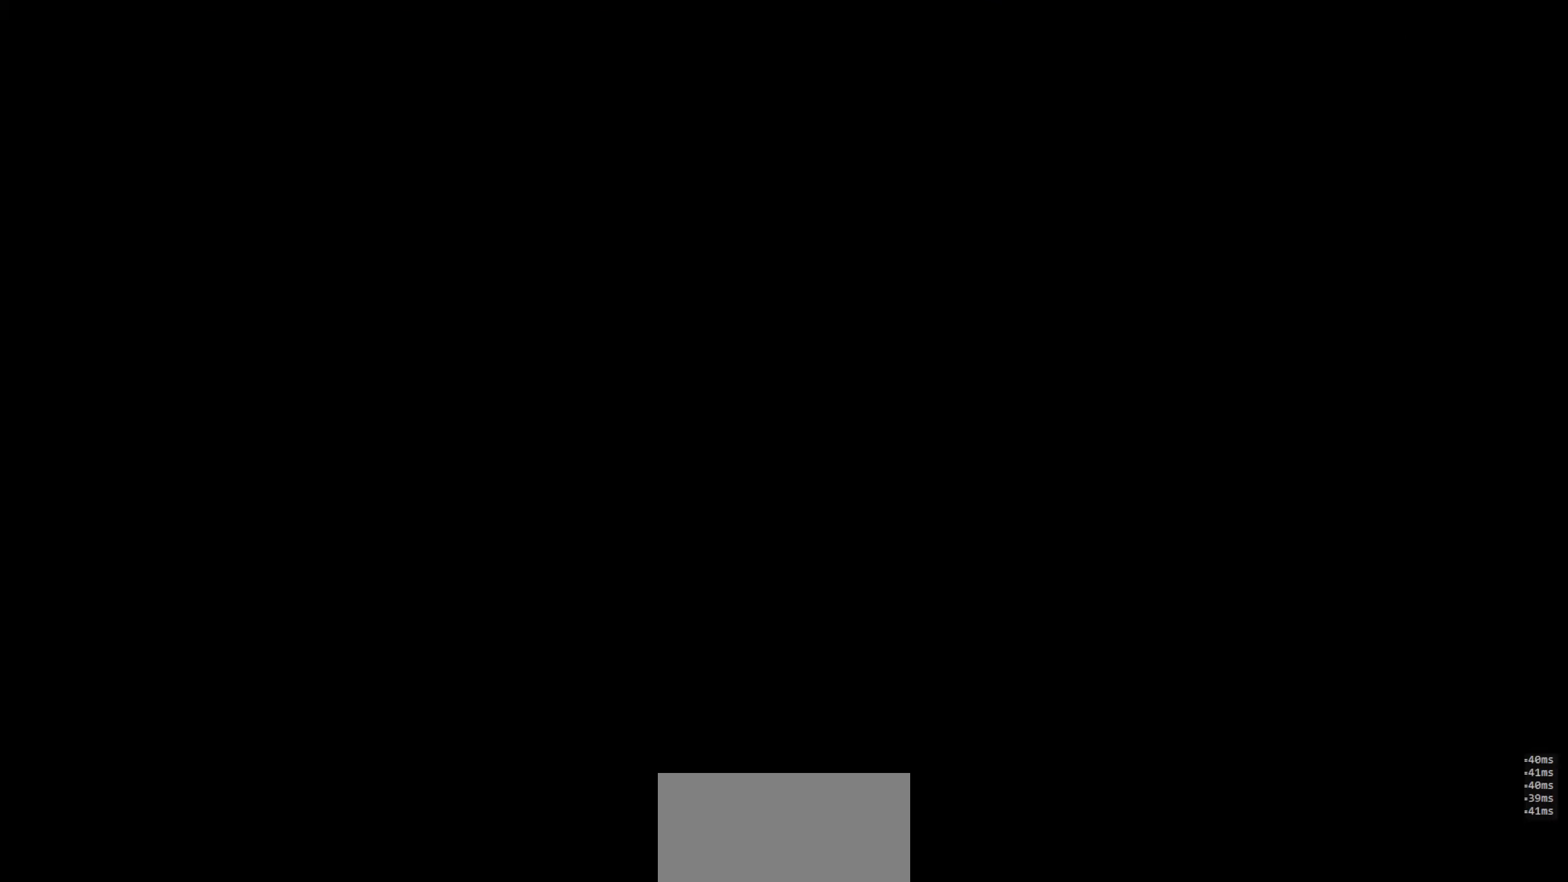
{"buttons": [], "events": []}
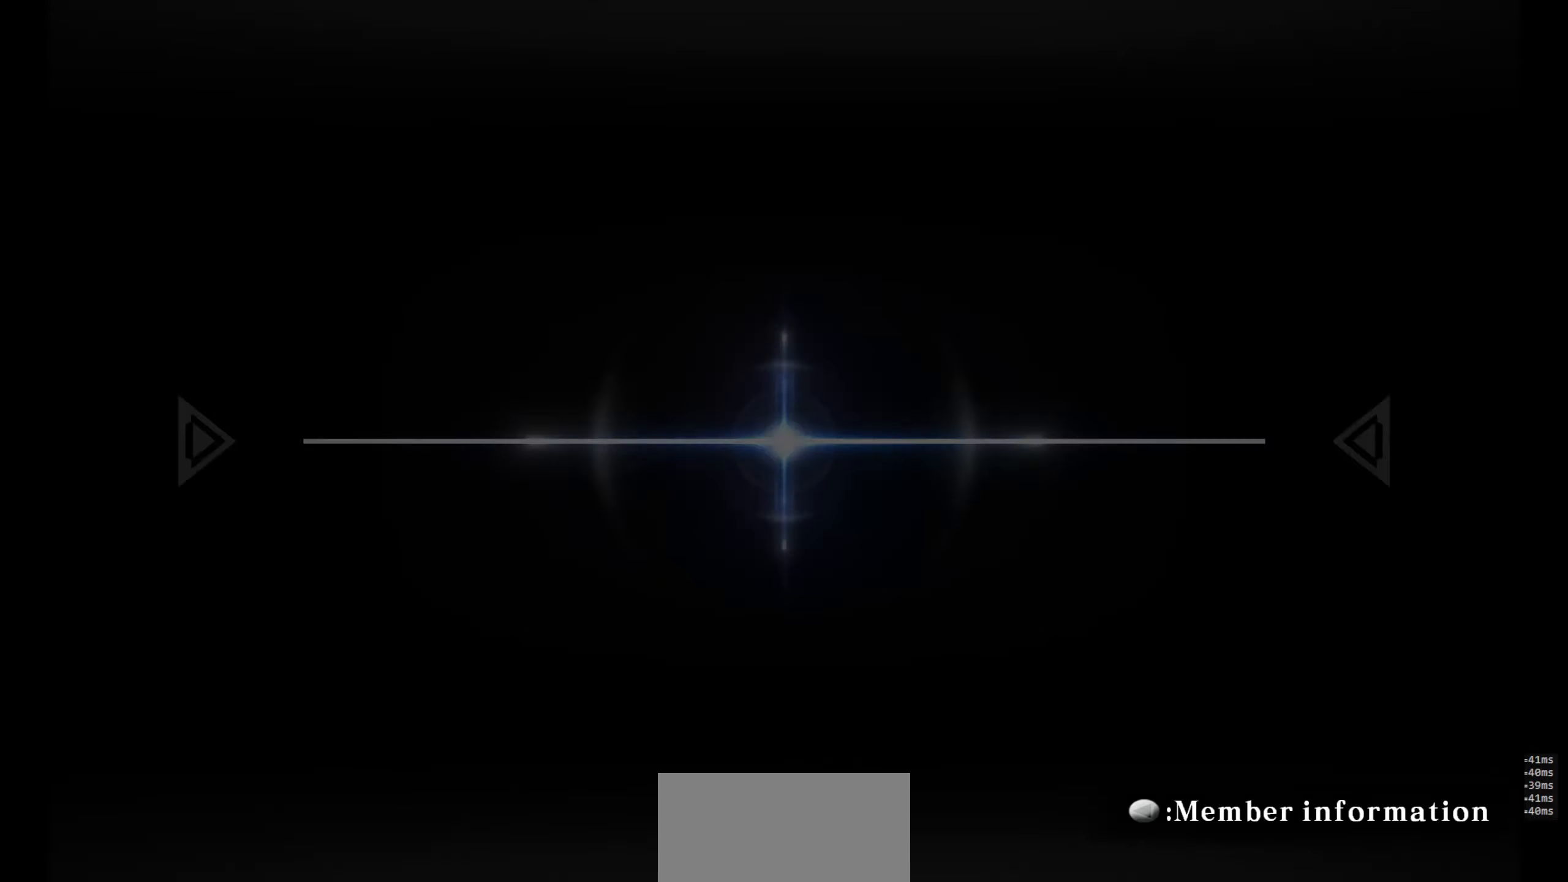
{"buttons": []}